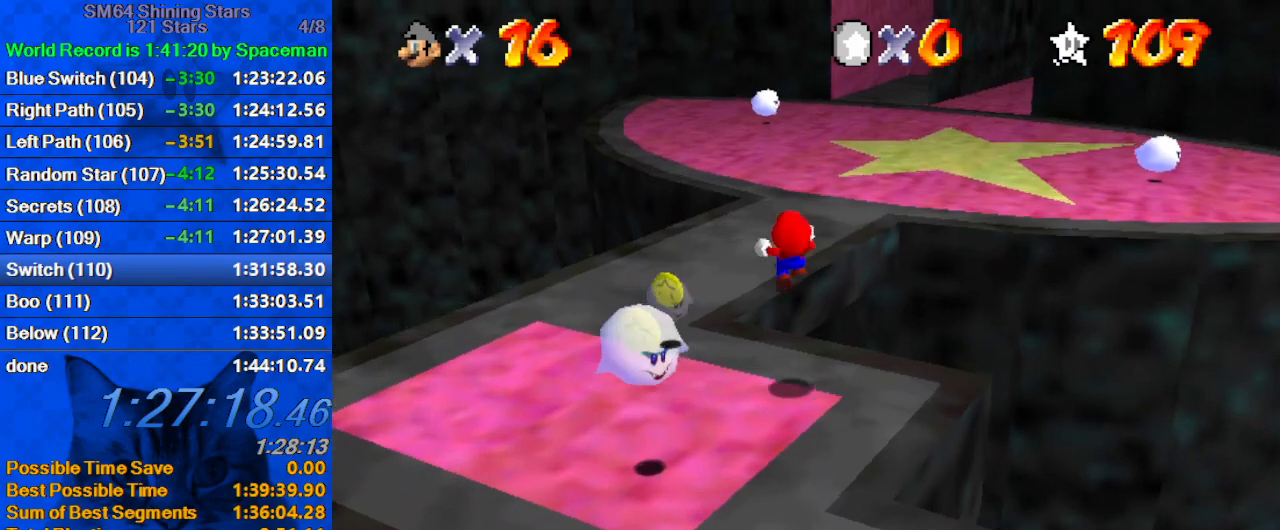
Gameplay with keyboard; each line is a JSON object with the keys held at the frame after it. "events" lists presses ("down") and releases ("up") of "a", "c", "ctrl", "d", "down", "left", "return", "right", "s", "shift", "up", "w", "x" and "y" between this image and that frame as [ms after this image, input, new state], when the widget could be followed in between. No other keys are recorded. Mouse input is not recorded.
{"keys": ["right", "up"], "events": [[67, "a", "up"], [67, "right", "up"], [133, "a", "down"], [267, "a", "up"], [467, "right", "down"]]}
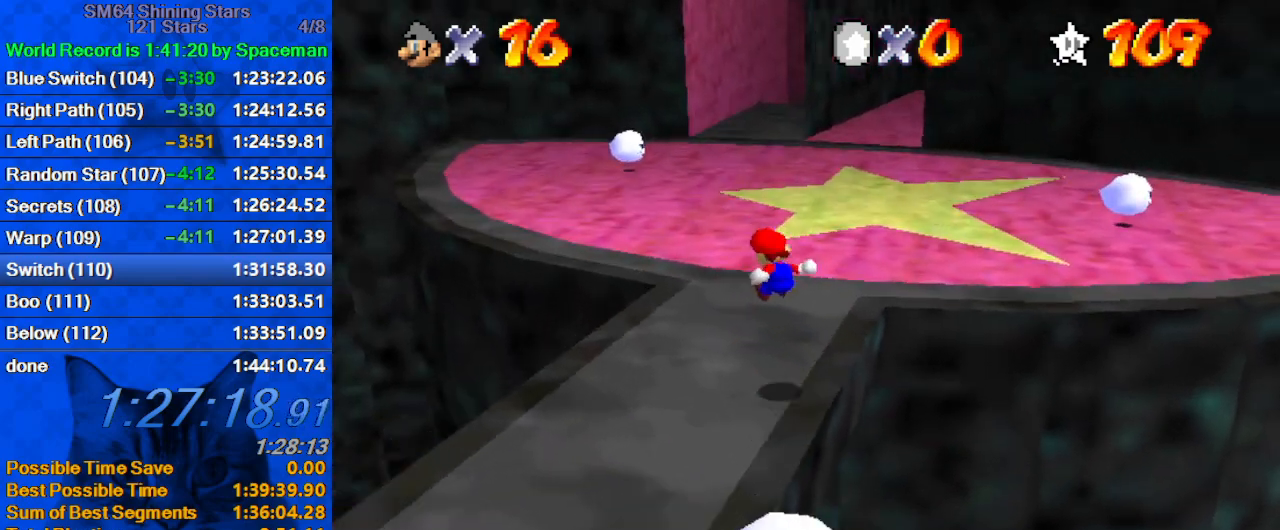
{"keys": ["up"], "events": [[33, "right", "up"]]}
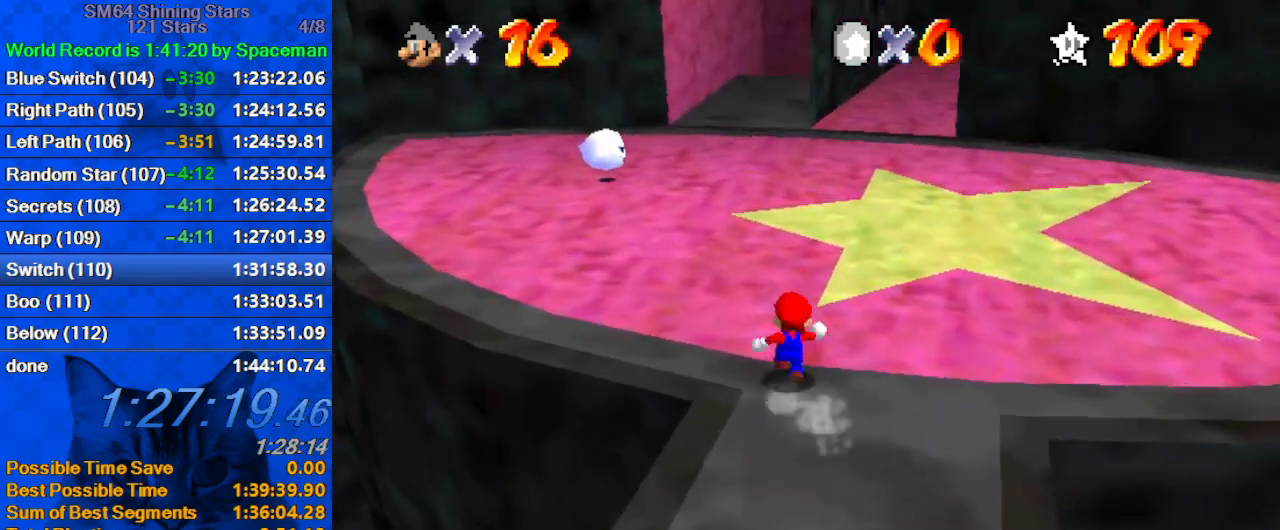
{"keys": ["up", "w"], "events": [[33, "ctrl", "down"], [33, "shift", "down"], [200, "ctrl", "up"], [200, "shift", "up"], [300, "a", "down"], [400, "a", "up"], [500, "w", "down"]]}
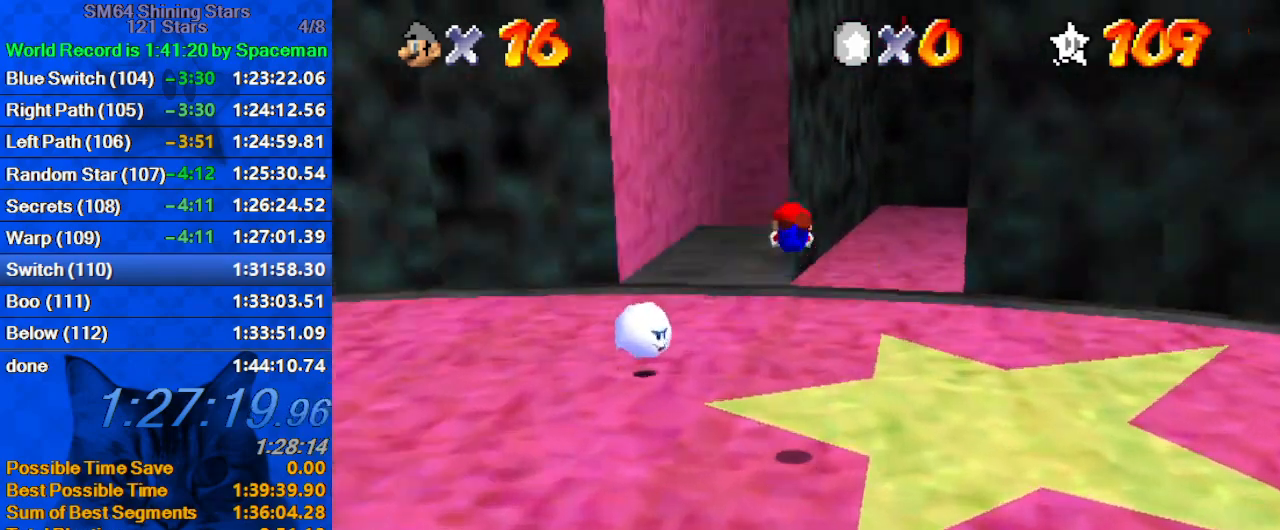
{"keys": ["ctrl", "left", "shift", "up"], "events": [[33, "w", "up"], [133, "s", "down"], [233, "left", "down"], [267, "s", "up"], [467, "ctrl", "down"], [467, "shift", "down"]]}
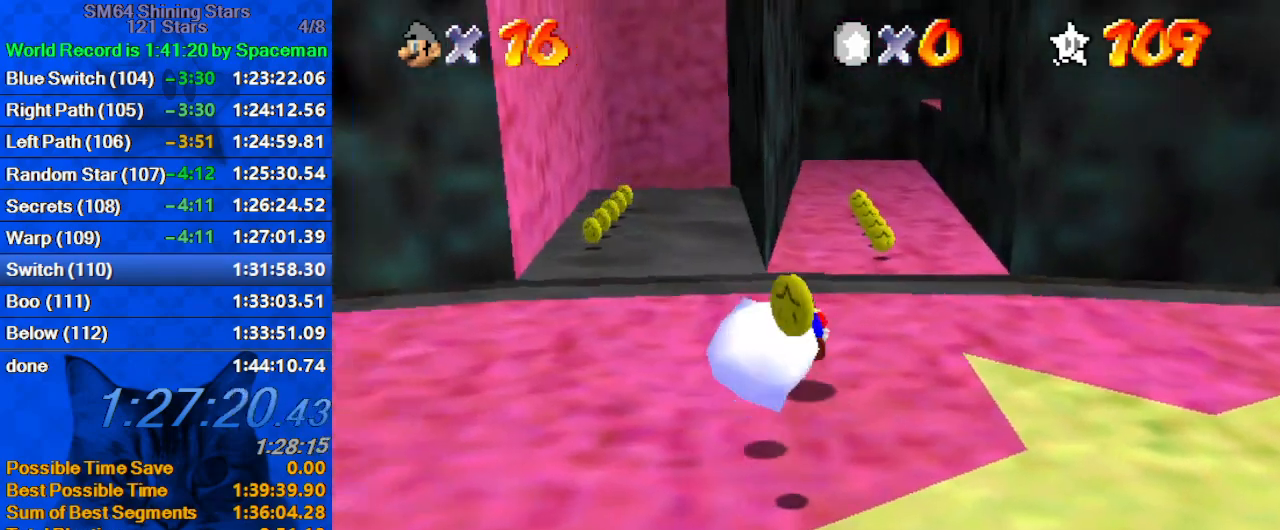
{"keys": ["up"], "events": [[133, "ctrl", "up"], [133, "shift", "up"], [467, "left", "up"]]}
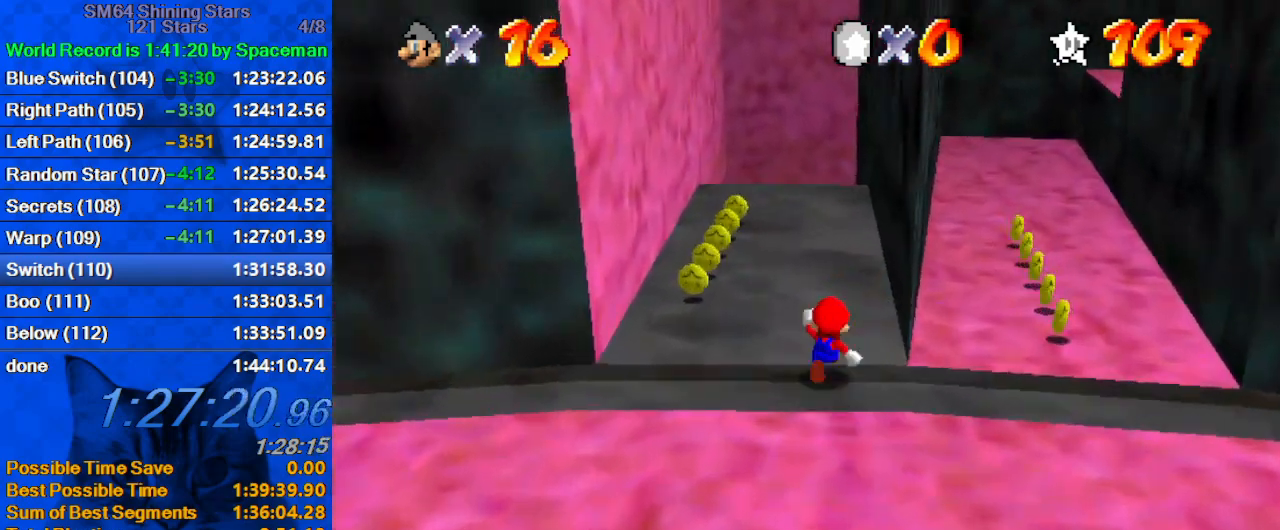
{"keys": ["up"], "events": [[100, "shift", "down"], [300, "shift", "up"], [333, "ctrl", "down"], [467, "ctrl", "up"]]}
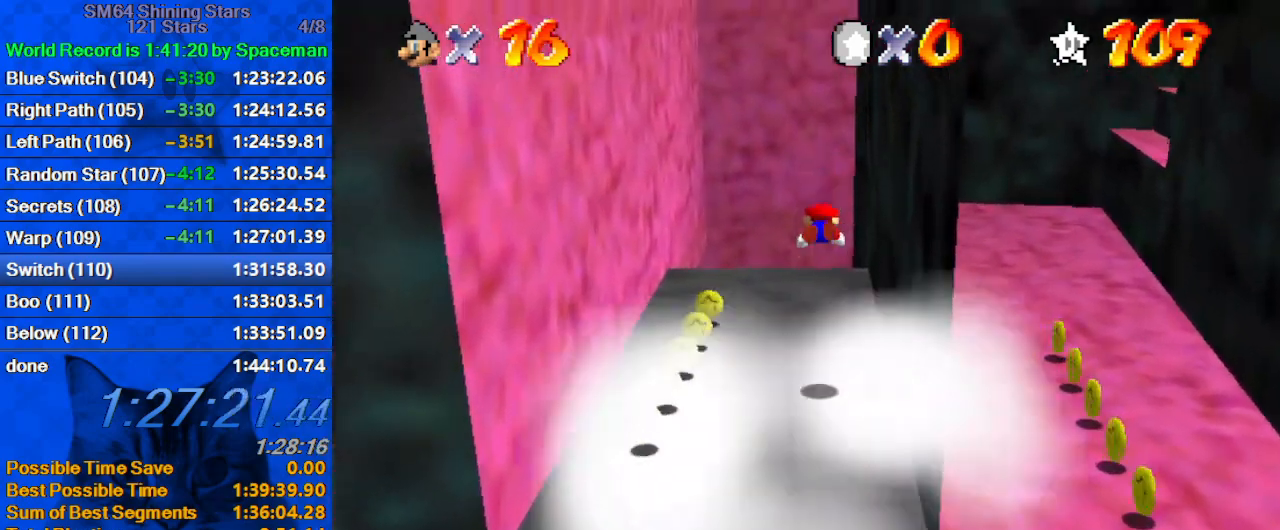
{"keys": ["up"], "events": [[367, "ctrl", "down"], [367, "shift", "down"], [500, "ctrl", "up"], [500, "shift", "up"]]}
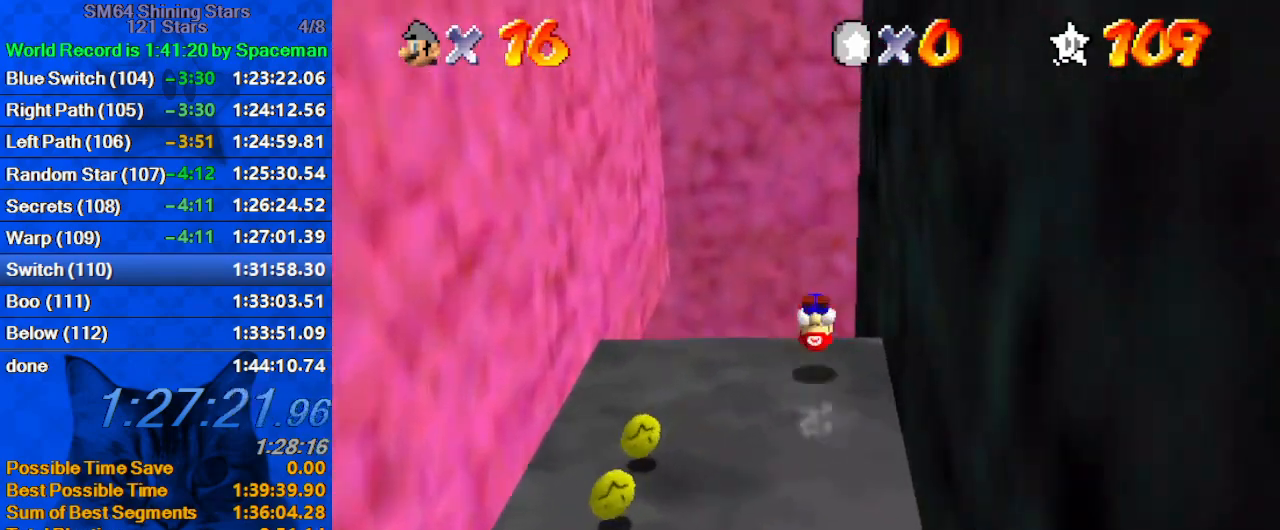
{"keys": ["down"], "events": [[133, "w", "down"], [233, "w", "up"], [367, "up", "up"], [400, "down", "down"]]}
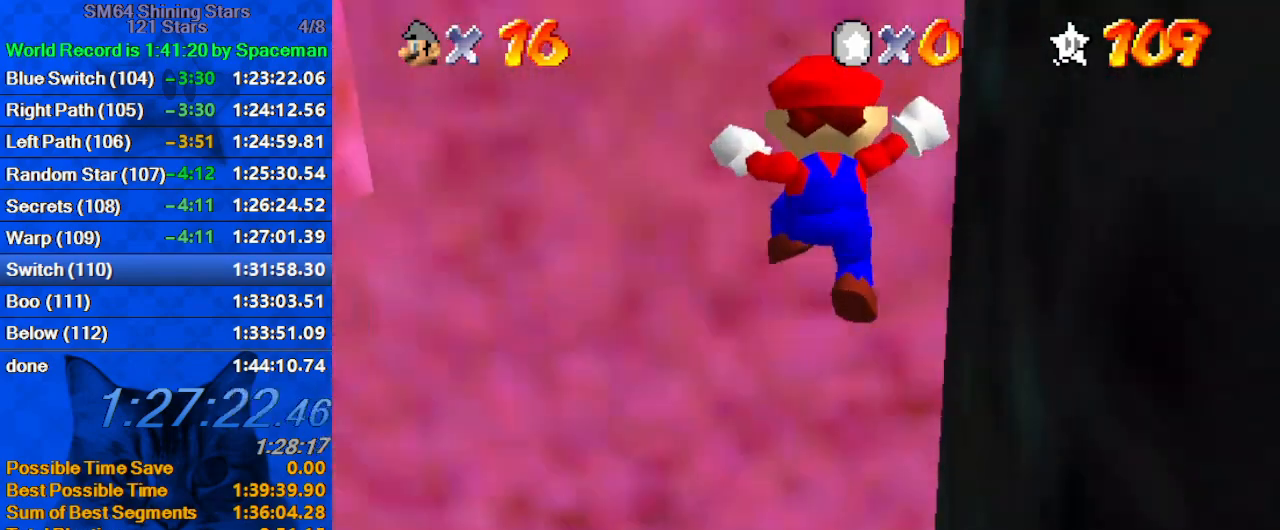
{"keys": ["left"], "events": [[100, "s", "down"], [233, "s", "up"], [300, "down", "up"], [433, "left", "down"]]}
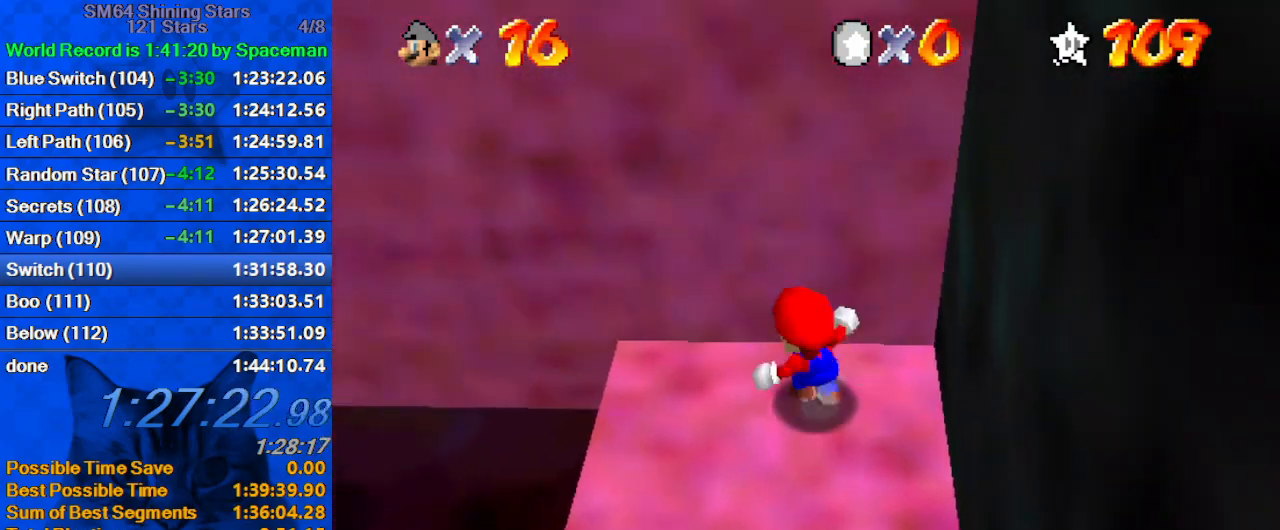
{"keys": ["ctrl", "left", "shift", "up"], "events": [[200, "shift", "down"], [400, "up", "down"], [500, "ctrl", "down"]]}
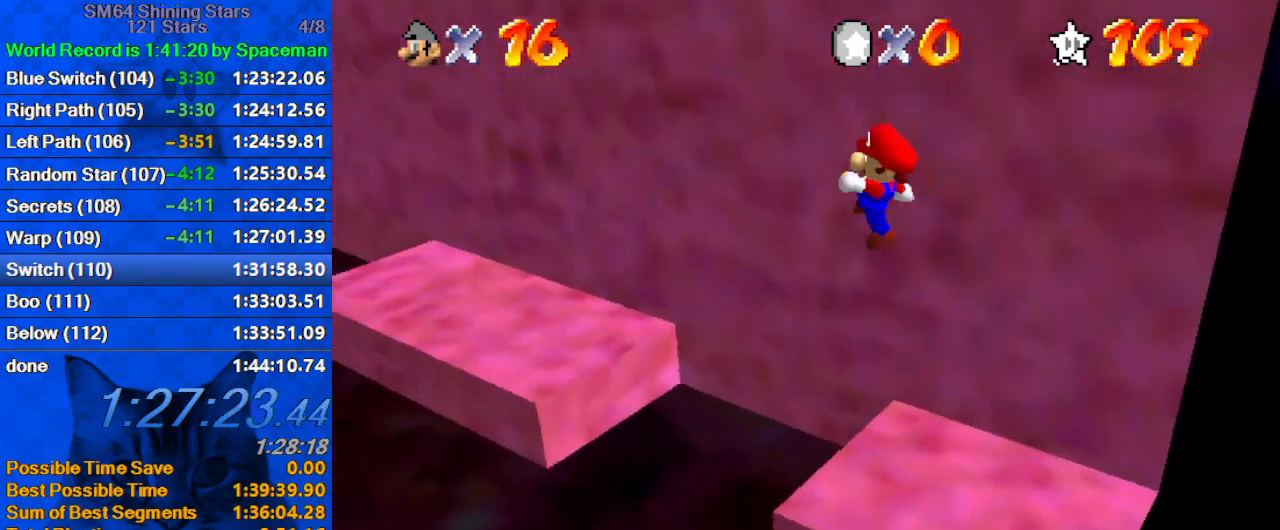
{"keys": ["s", "up"], "events": [[67, "ctrl", "up"], [67, "shift", "up"], [133, "d", "down"], [233, "w", "down"], [267, "d", "up"], [300, "w", "up"], [367, "d", "down"], [400, "s", "down"], [467, "left", "up"], [500, "d", "up"]]}
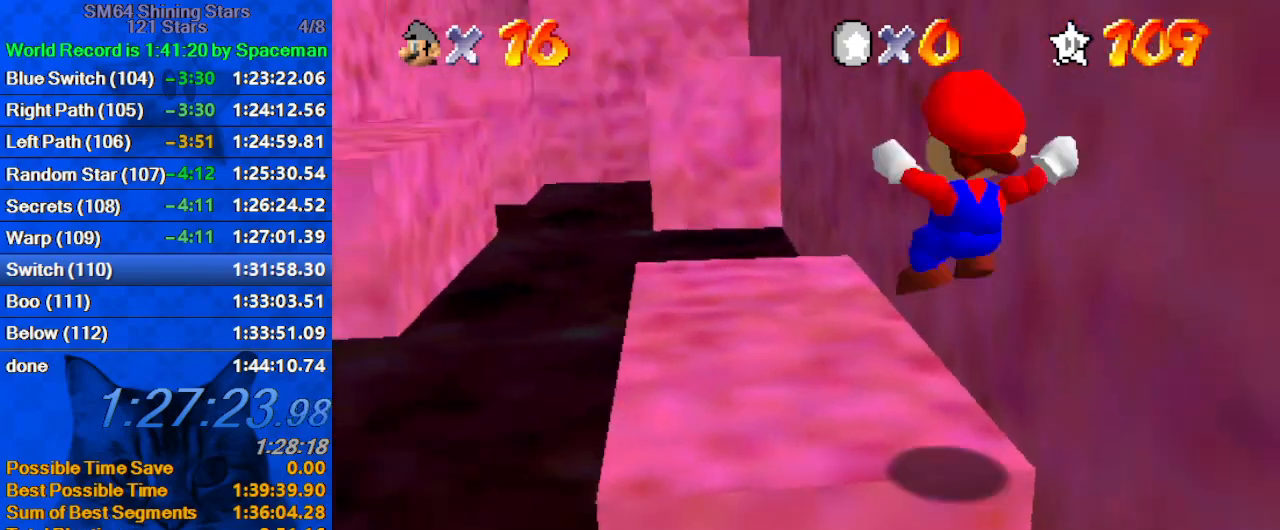
{"keys": [], "events": [[33, "s", "up"], [167, "left", "down"], [333, "y", "down"], [367, "shift", "down"], [467, "left", "up"], [500, "shift", "up"], [500, "up", "up"], [500, "y", "up"]]}
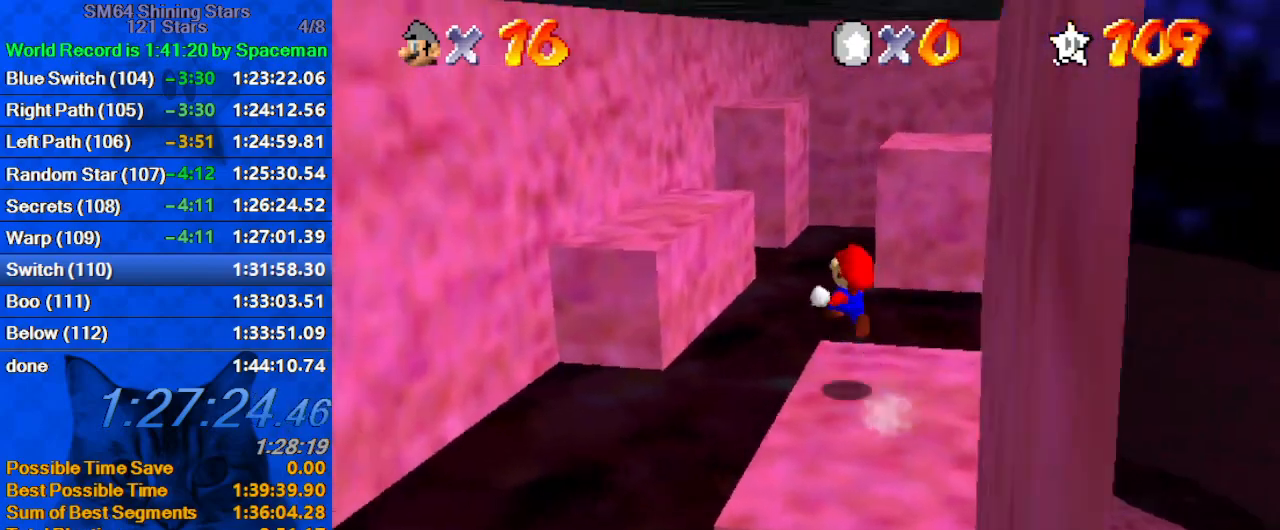
{"keys": [], "events": [[133, "down", "down"], [133, "w", "down"], [233, "w", "up"], [300, "down", "up"], [333, "a", "down"], [433, "a", "up"]]}
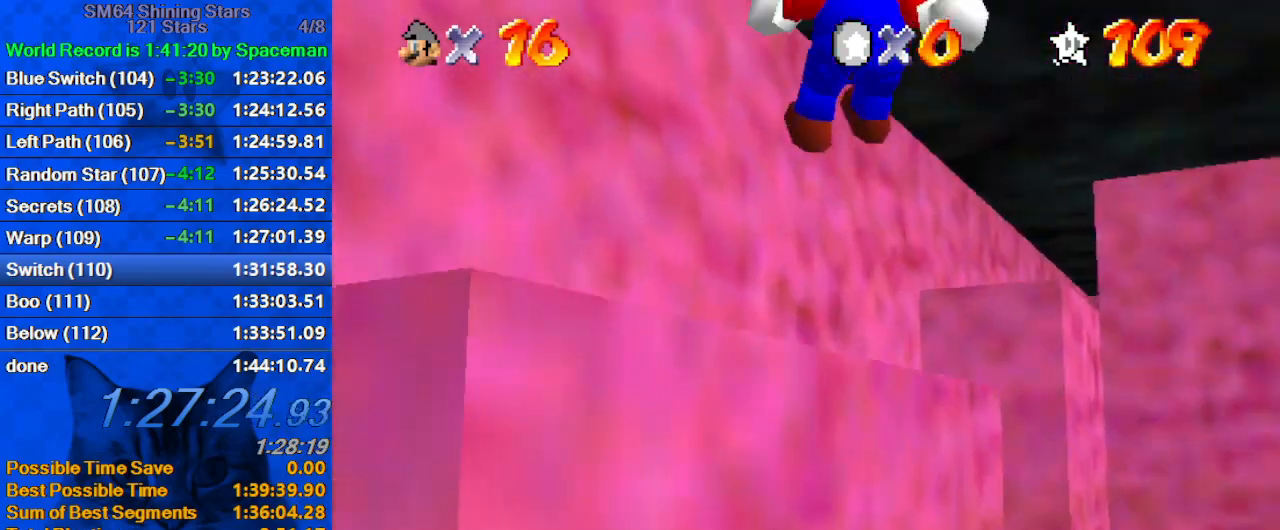
{"keys": ["up"], "events": [[33, "a", "down"], [33, "down", "down"], [67, "a", "up"], [100, "down", "up"], [167, "a", "down"], [267, "left", "down"], [267, "up", "down"], [300, "a", "up"], [300, "left", "up"]]}
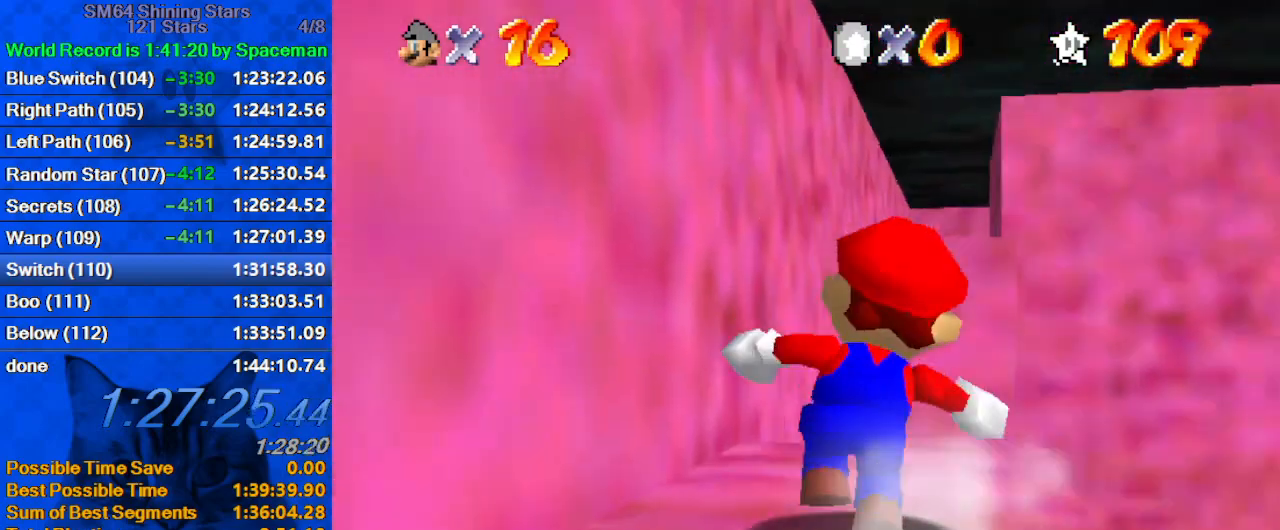
{"keys": ["left", "shift", "up"], "events": [[33, "y", "down"], [67, "shift", "down"], [233, "left", "down"], [267, "left", "up"], [367, "y", "up"], [400, "left", "down"]]}
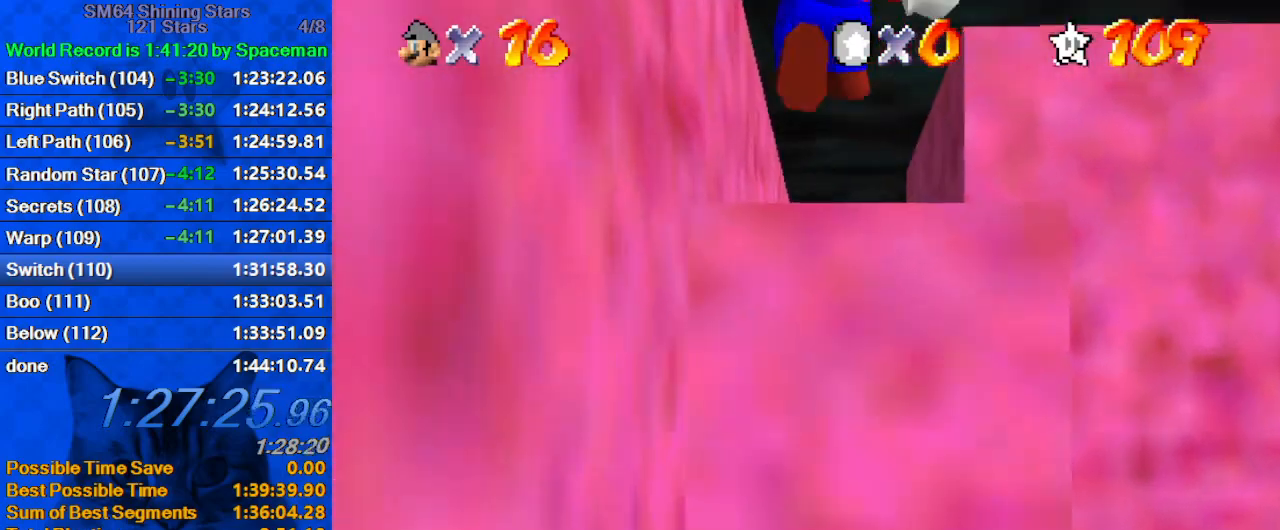
{"keys": ["right", "shift", "up"], "events": [[33, "left", "up"], [467, "right", "down"]]}
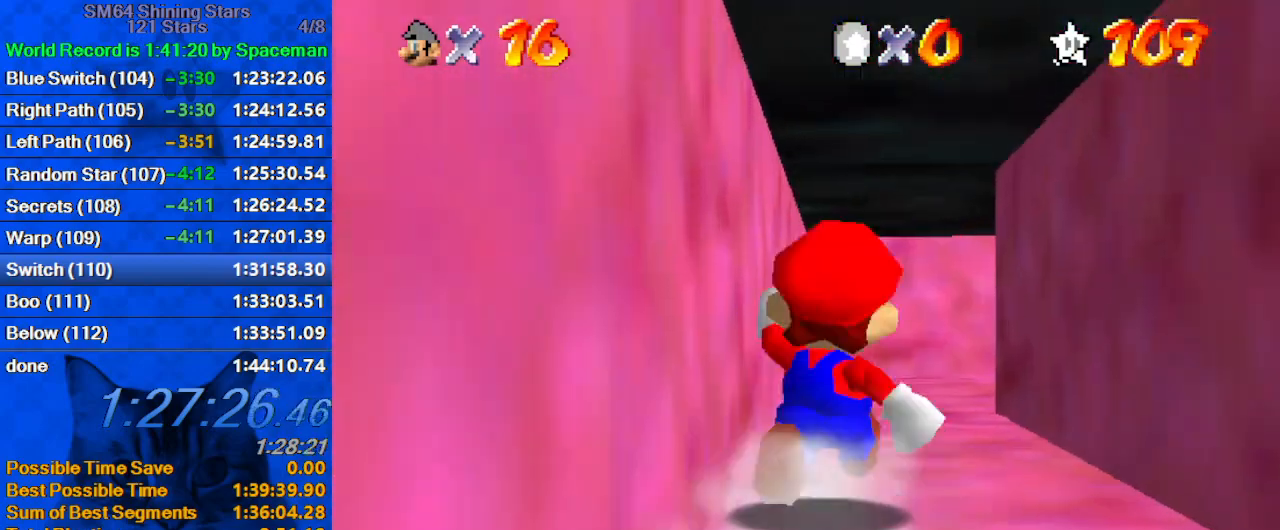
{"keys": ["a", "up"], "events": [[67, "right", "up"], [67, "up", "up"], [100, "ctrl", "down"], [100, "up", "down"], [200, "shift", "up"], [233, "a", "down"], [233, "ctrl", "up"], [367, "a", "up"], [433, "a", "down"]]}
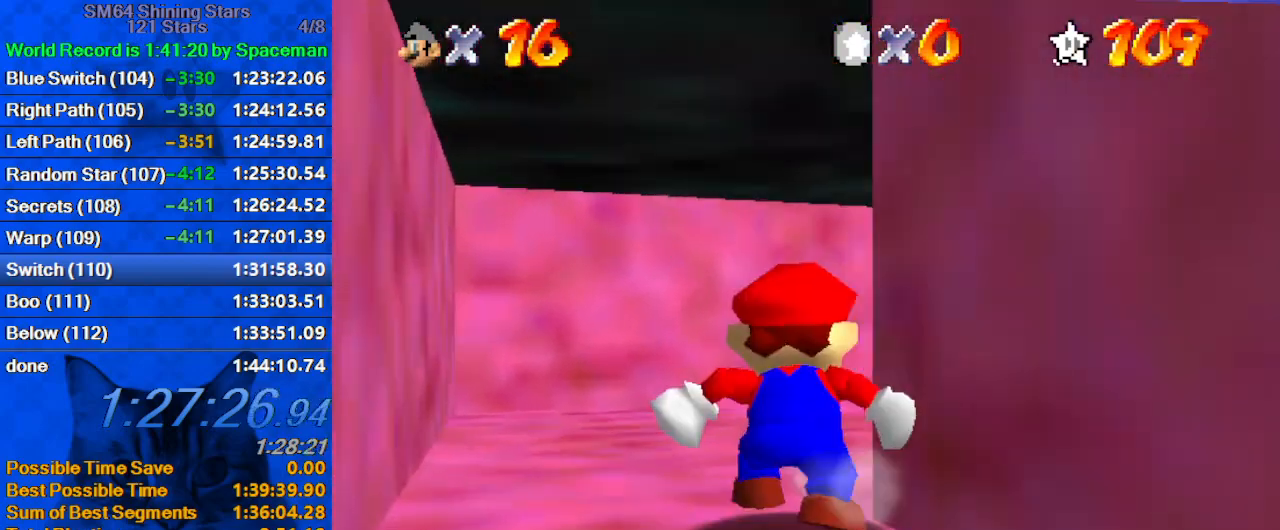
{"keys": [], "events": [[133, "a", "up"], [500, "up", "up"]]}
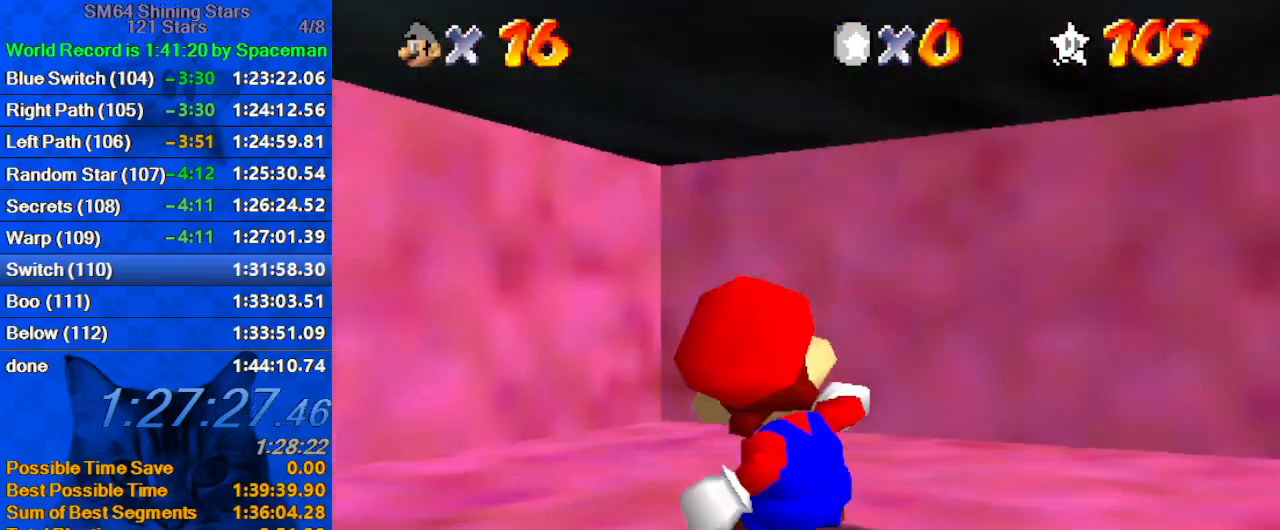
{"keys": [], "events": [[167, "up", "down"], [233, "up", "up"]]}
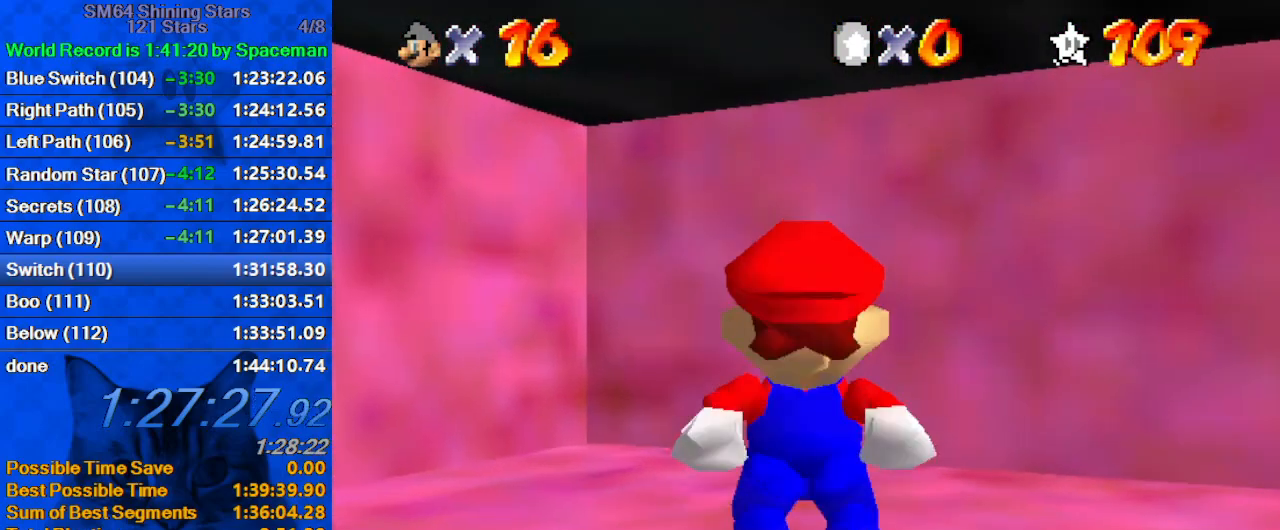
{"keys": [], "events": []}
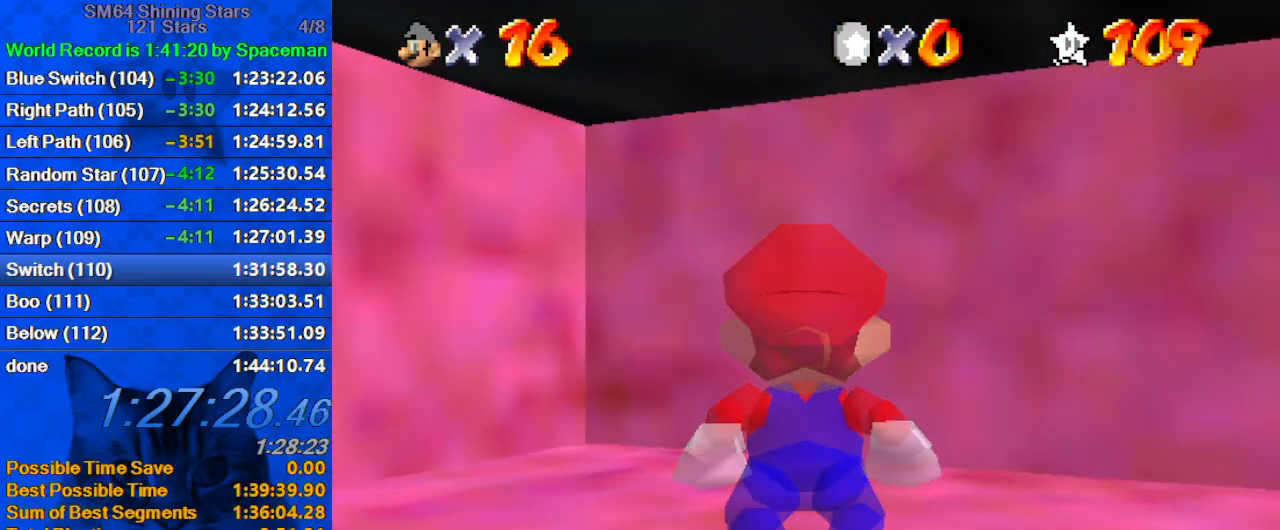
{"keys": [], "events": []}
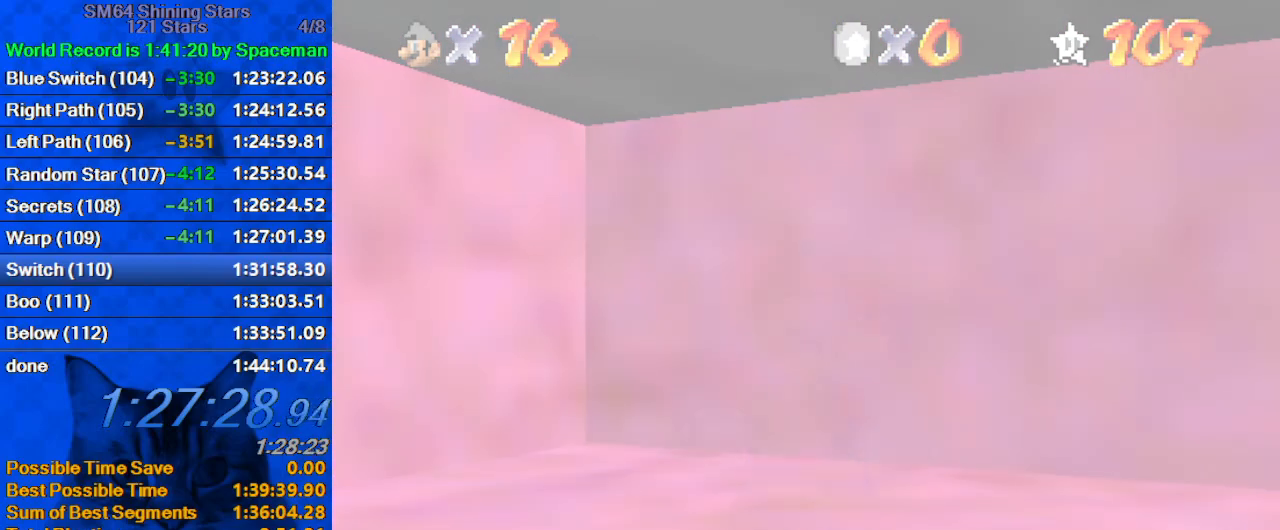
{"keys": ["a"], "events": [[300, "a", "down"], [300, "s", "down"], [467, "a", "up"], [467, "s", "up"], [500, "a", "down"]]}
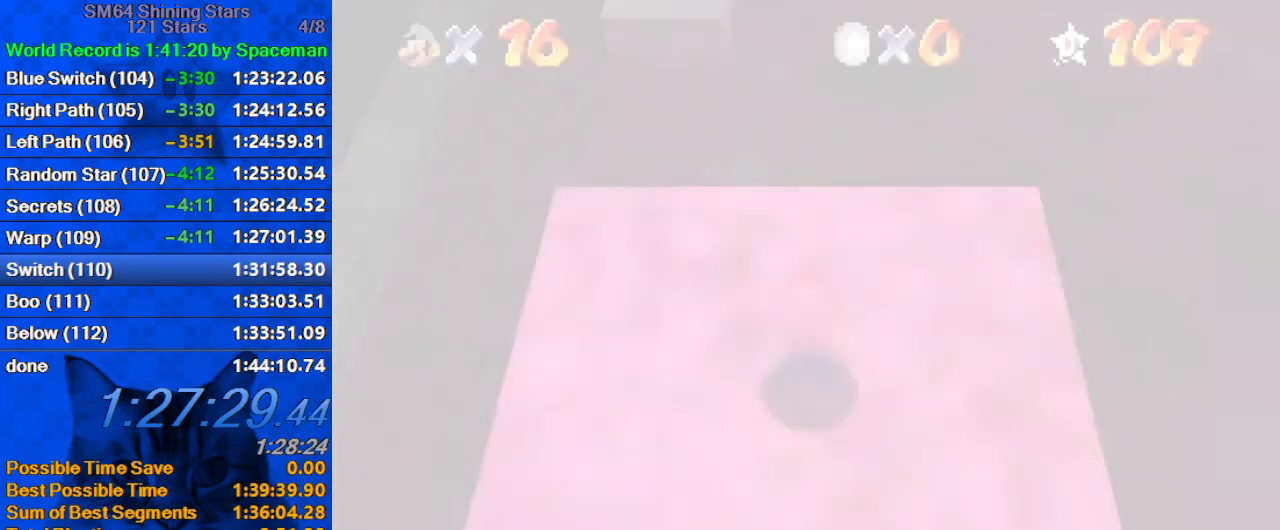
{"keys": [], "events": [[133, "a", "up"], [200, "a", "down"], [333, "a", "up"], [367, "a", "down"], [467, "a", "up"]]}
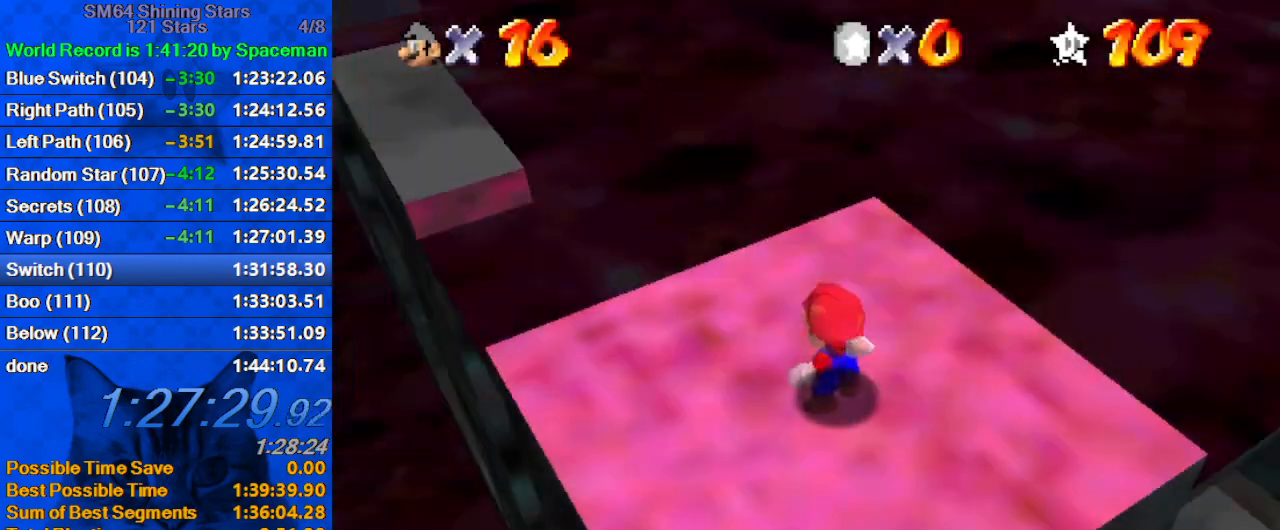
{"keys": ["down"], "events": [[300, "down", "down"], [300, "left", "down"], [400, "left", "up"]]}
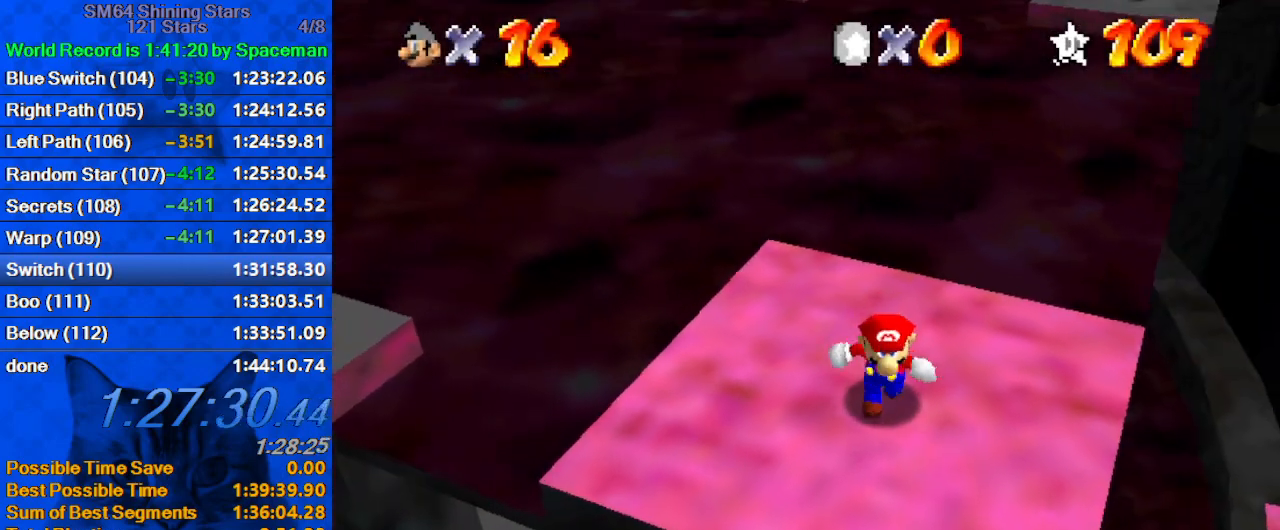
{"keys": ["right", "up"], "events": [[133, "right", "down"], [267, "down", "up"], [400, "up", "down"]]}
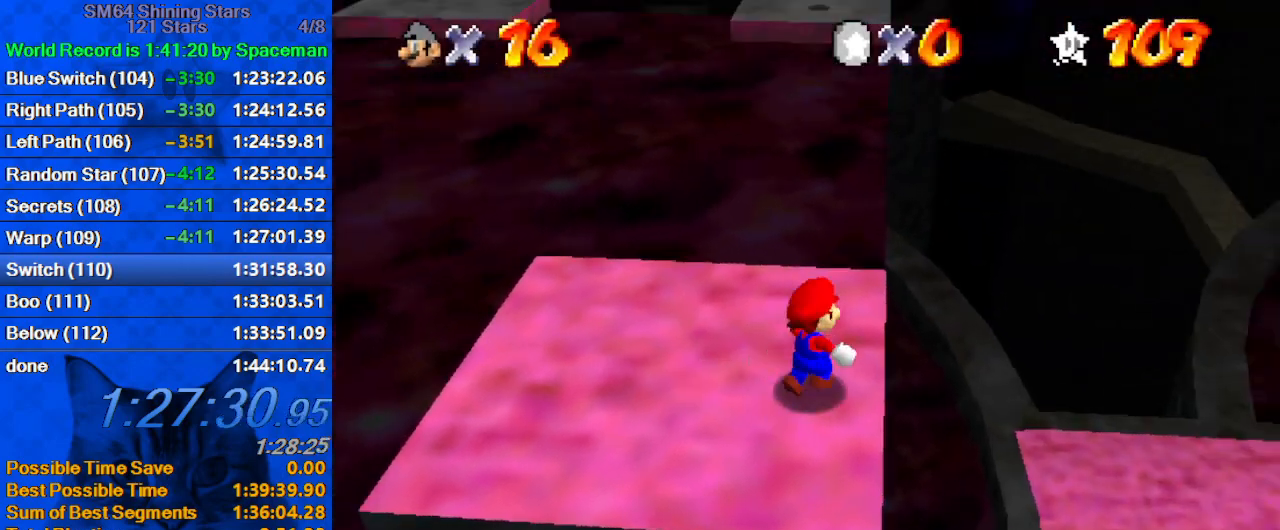
{"keys": ["right", "shift", "up", "y"], "events": [[33, "right", "up"], [233, "y", "down"], [267, "right", "down"], [300, "shift", "down"]]}
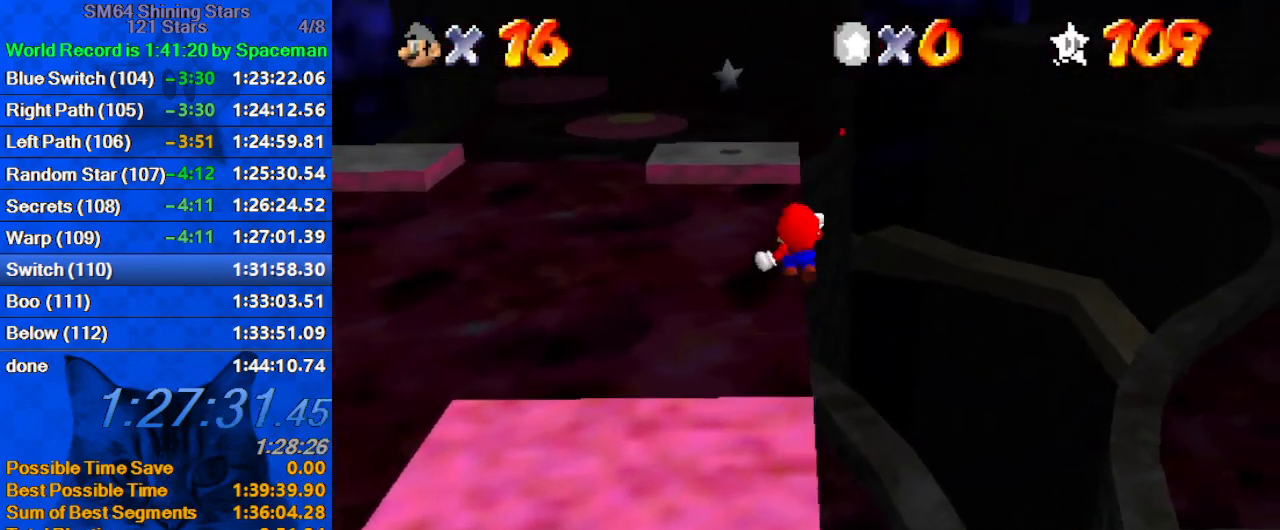
{"keys": ["right", "up"], "events": [[267, "shift", "up"], [267, "y", "up"]]}